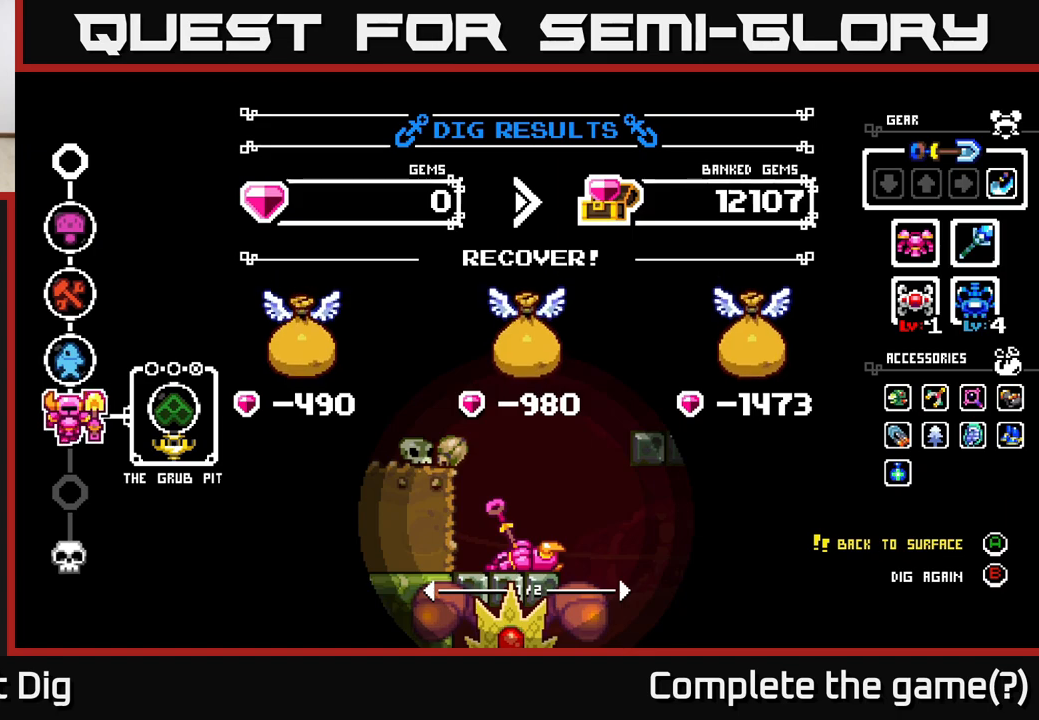
Gameplay with a controller (Xbox layout); each line is a JSON object with the inputs held at the frame after it. "events" lists button and stick changes between this image and that frame as [ms after this image, input, new state], when the widget could be followed in between.
{"buttons": [], "left_stick": "center", "right_stick": "center", "events": [[217, "A", "down"], [333, "A", "up"]]}
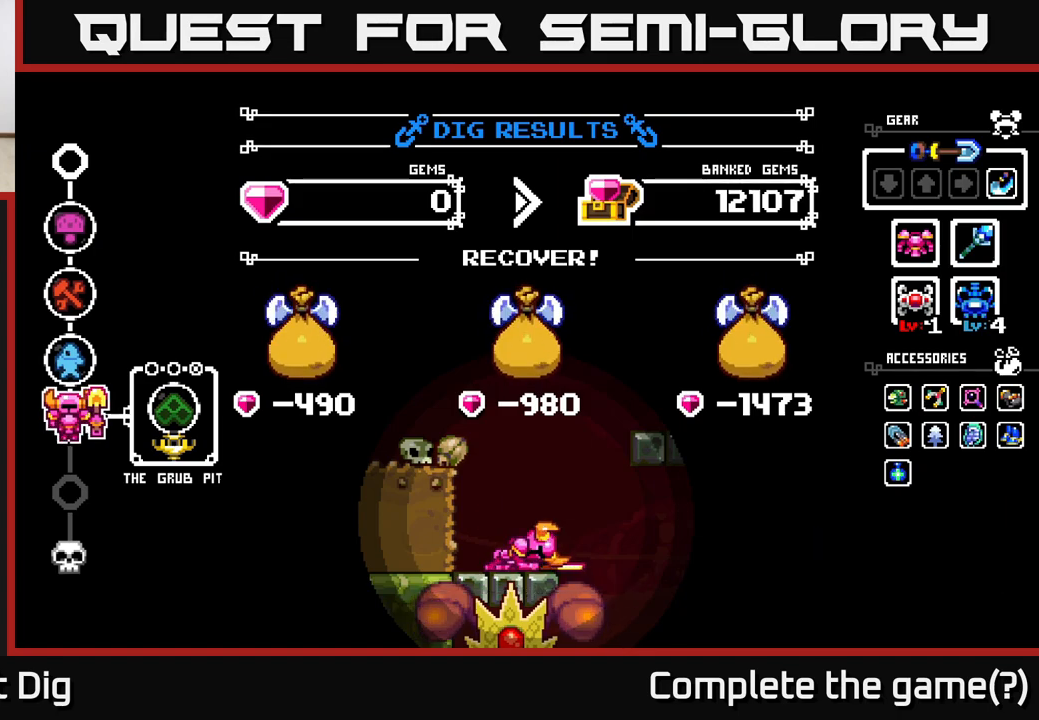
{"buttons": [], "left_stick": "center", "right_stick": "center", "events": []}
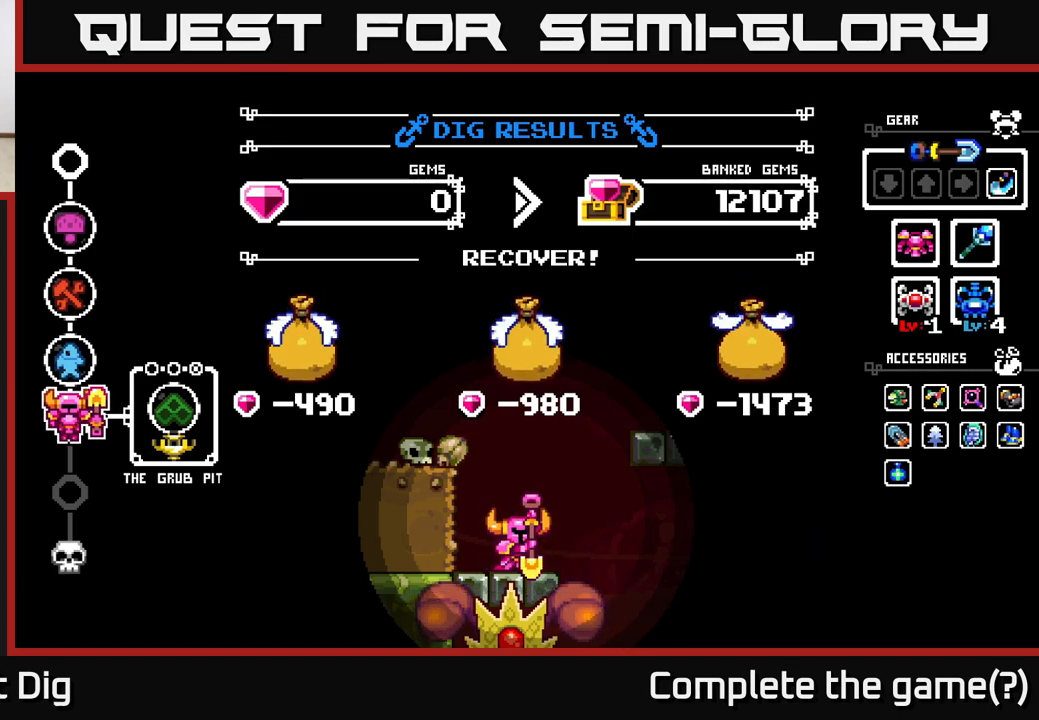
{"buttons": [], "left_stick": "center", "right_stick": "center", "events": []}
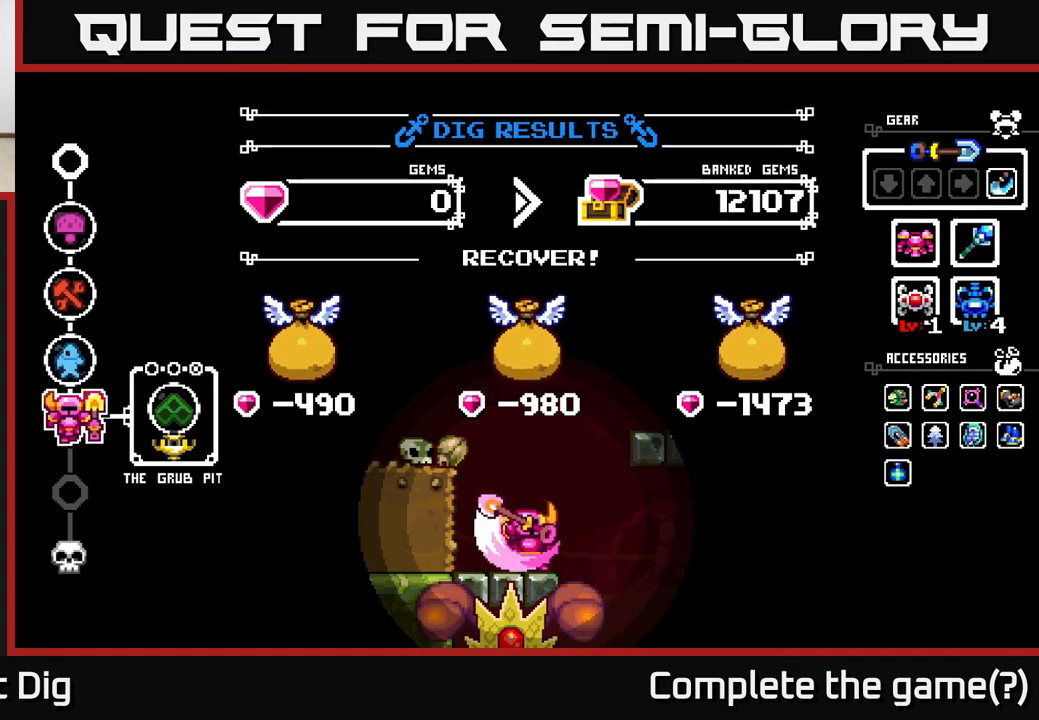
{"buttons": [], "left_stick": "center", "right_stick": "center", "events": []}
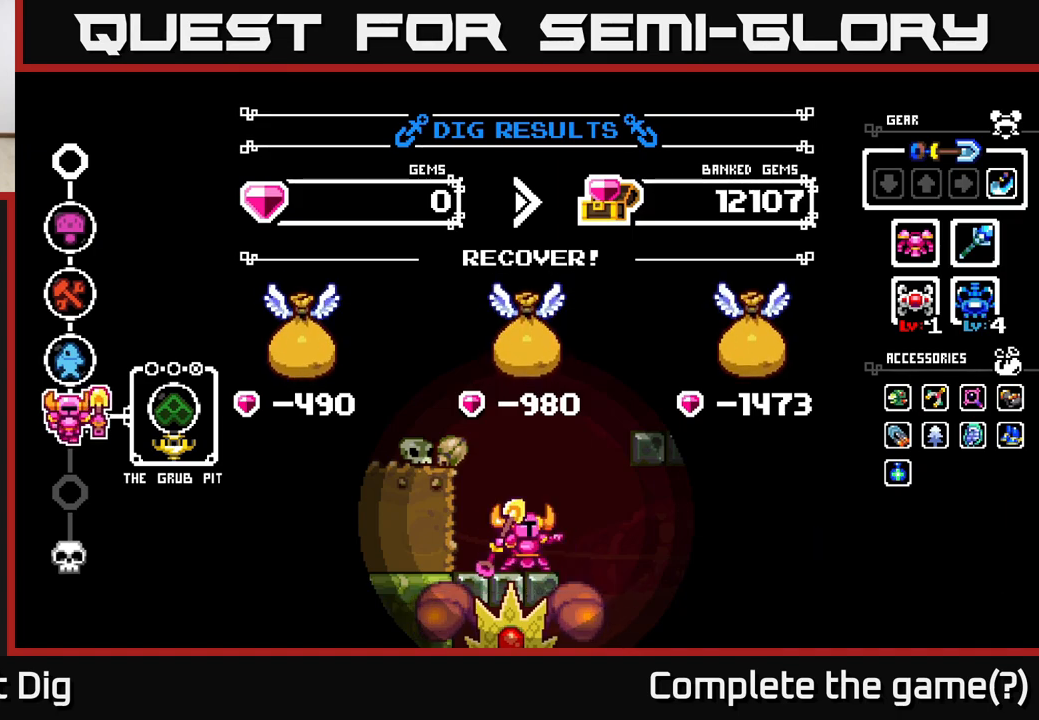
{"buttons": [], "left_stick": "center", "right_stick": "center", "events": []}
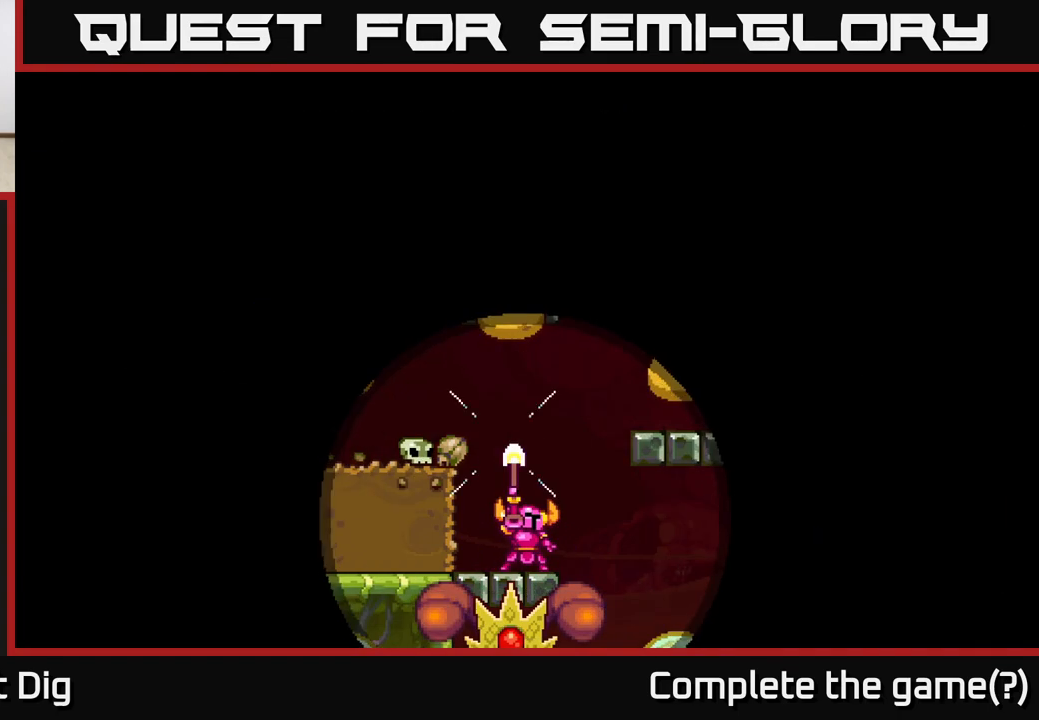
{"buttons": [], "left_stick": "center", "right_stick": "center", "events": []}
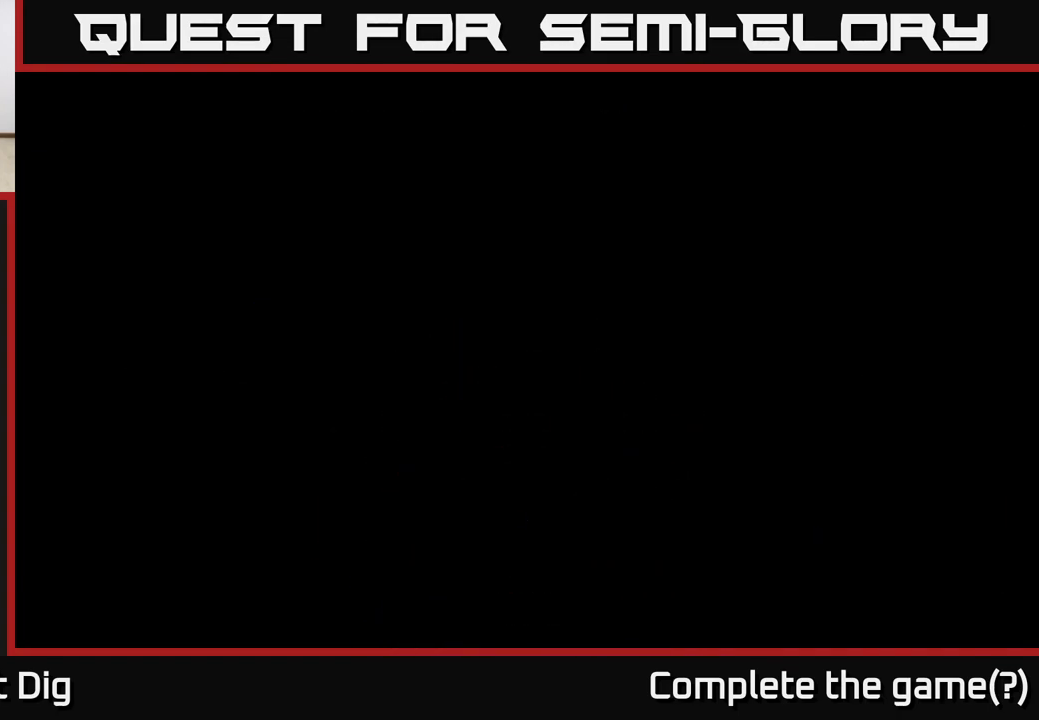
{"buttons": [], "left_stick": "center", "right_stick": "center", "events": []}
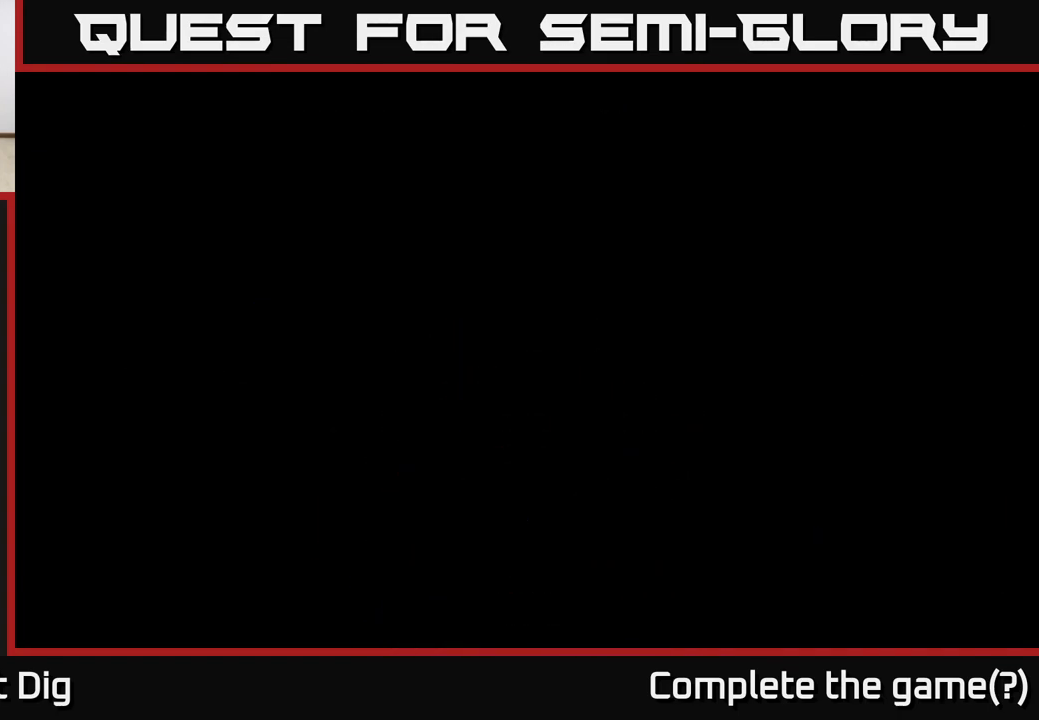
{"buttons": [], "left_stick": "center", "right_stick": "center", "events": []}
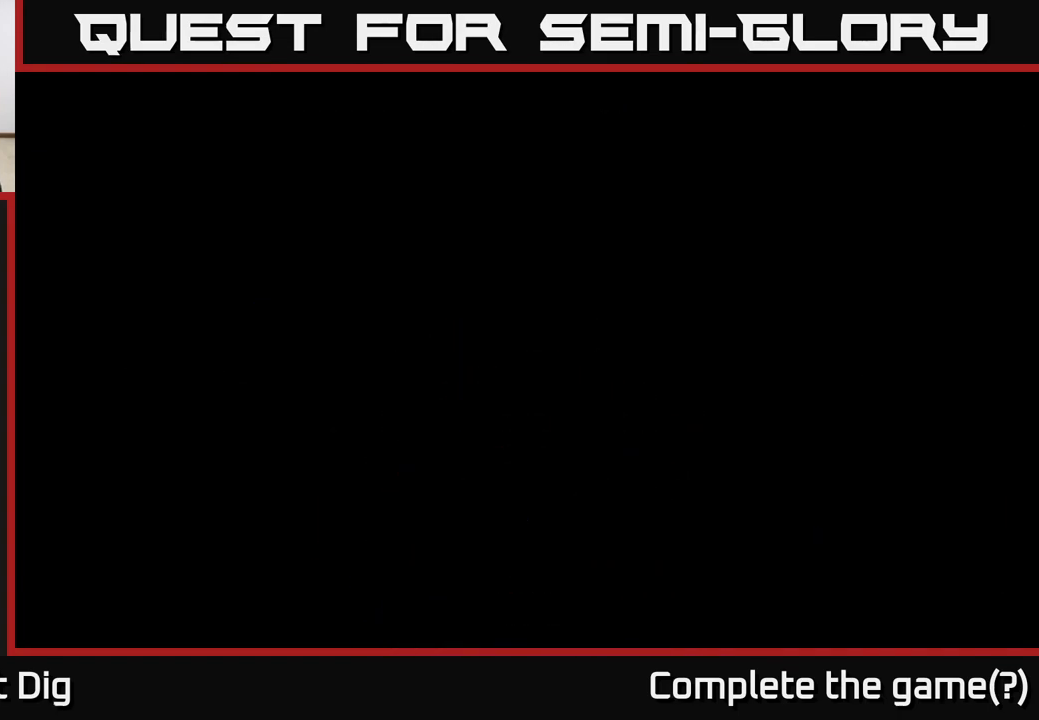
{"buttons": [], "left_stick": "center", "right_stick": "center", "events": []}
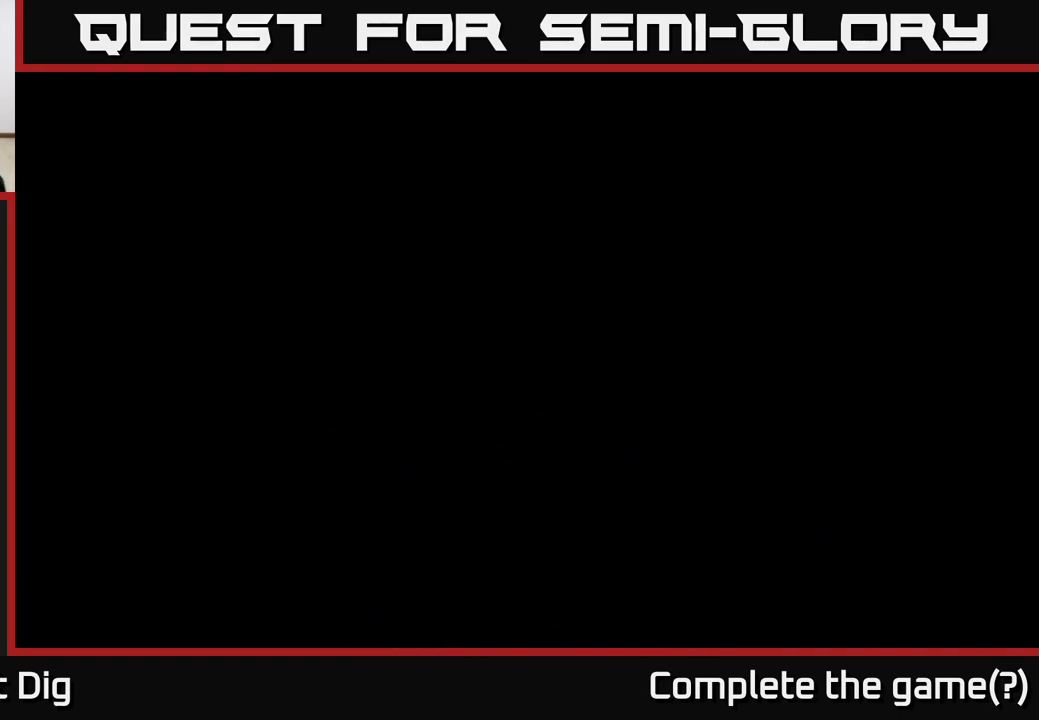
{"buttons": [], "left_stick": "center", "right_stick": "center", "events": []}
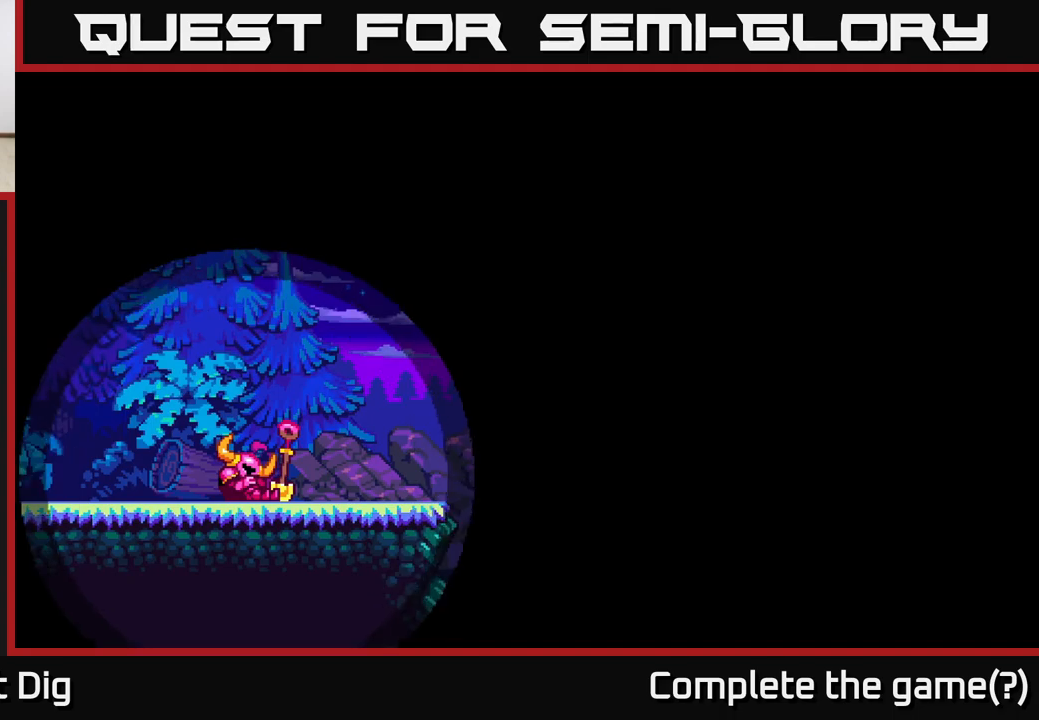
{"buttons": [], "left_stick": "center", "right_stick": "center", "events": []}
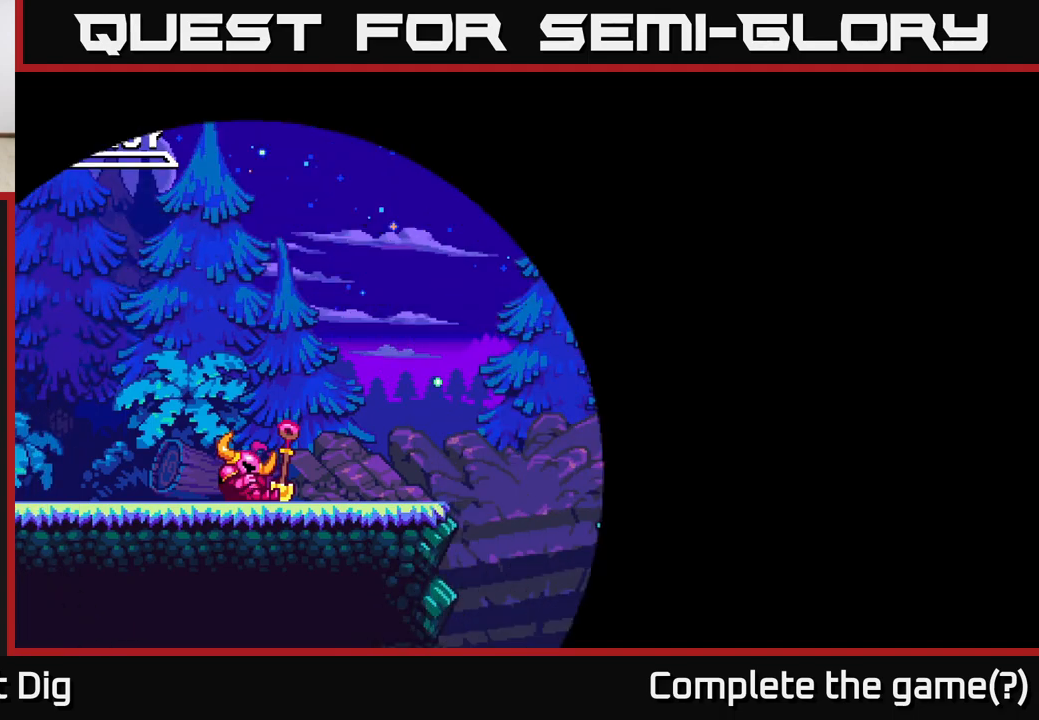
{"buttons": [], "left_stick": "center", "right_stick": "center", "events": [[233, "left_stick", "left"], [317, "A", "down"], [433, "A", "up"], [467, "left_stick", "center"]]}
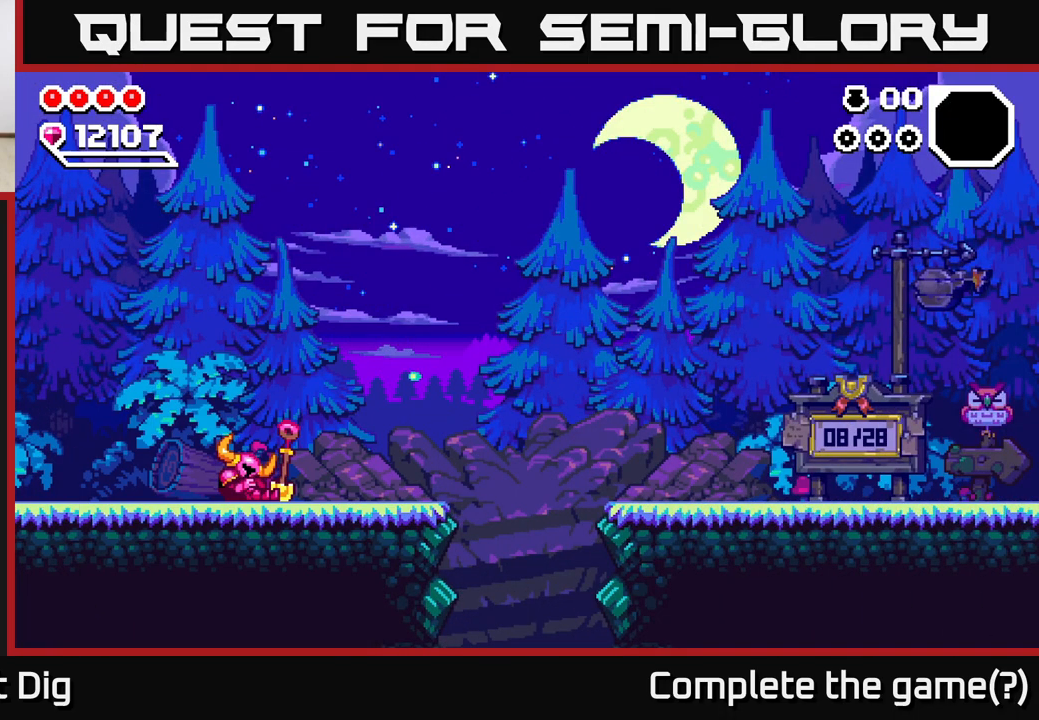
{"buttons": [], "left_stick": "left", "right_stick": "center", "events": [[50, "A", "down"], [150, "A", "up"], [267, "A", "down"], [383, "A", "up"], [500, "left_stick", "left"]]}
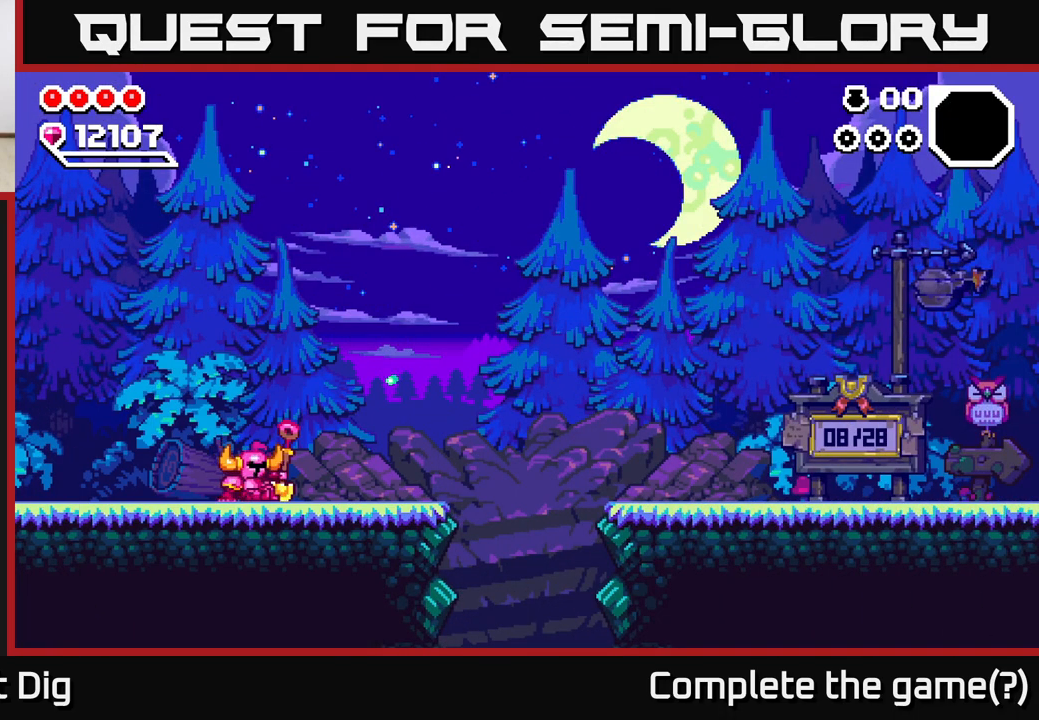
{"buttons": [], "left_stick": "left", "right_stick": "center", "events": [[117, "A", "down"], [233, "left_stick", "center"], [283, "A", "up"], [367, "left_stick", "left"]]}
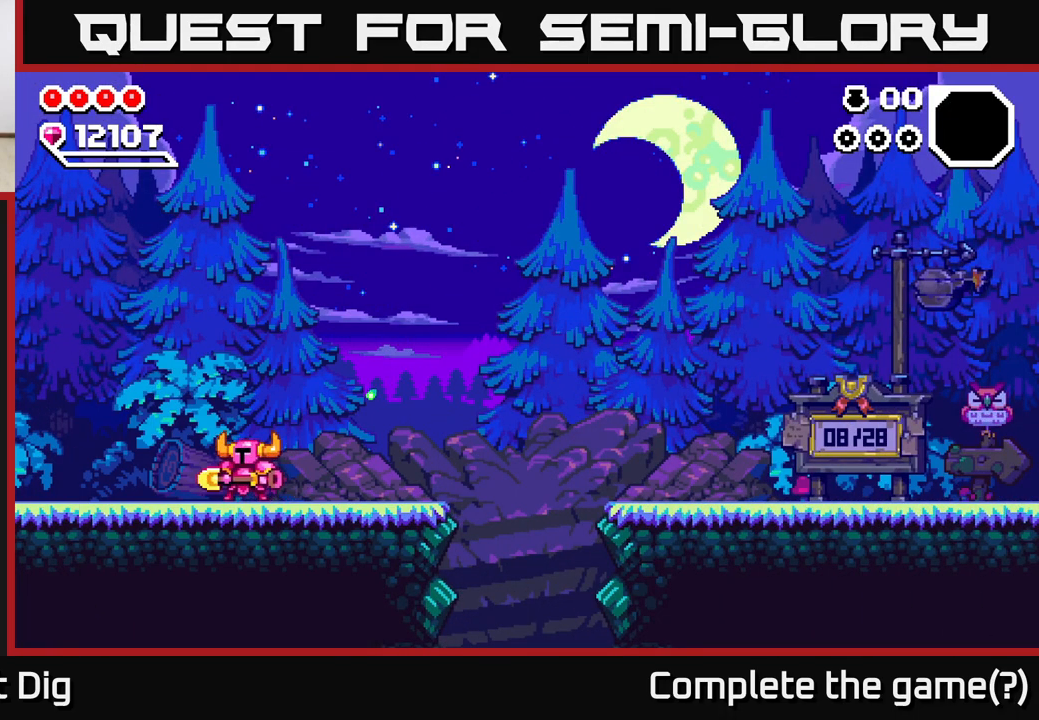
{"buttons": [], "left_stick": "left", "right_stick": "center", "events": [[100, "A", "down"], [217, "A", "up"]]}
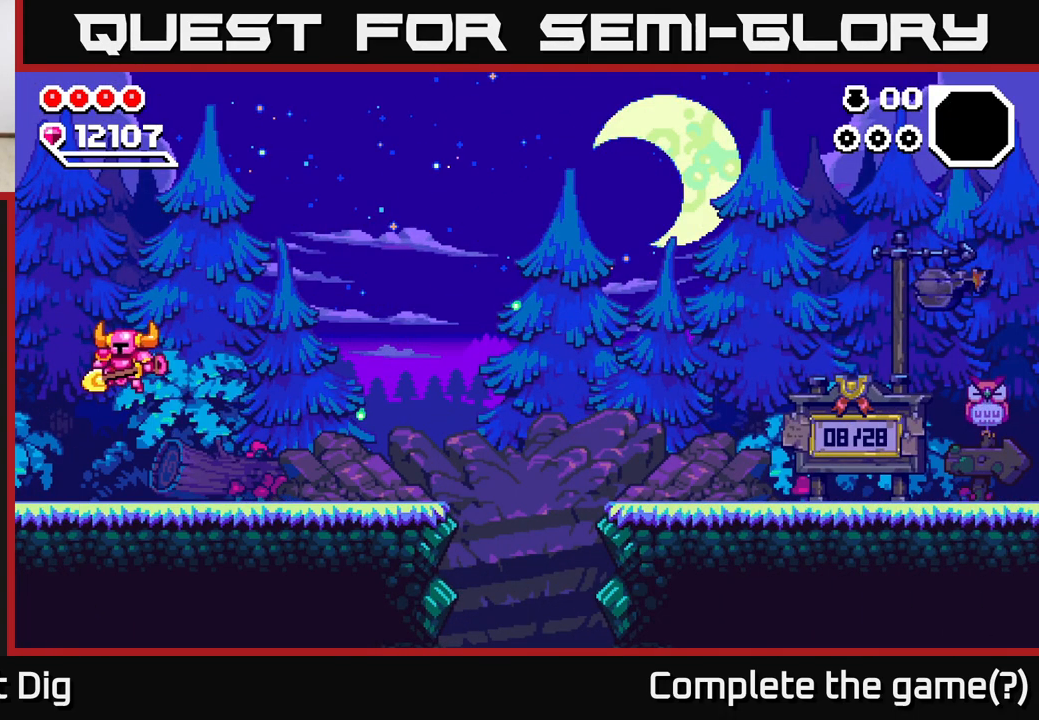
{"buttons": [], "left_stick": "left", "right_stick": "center", "events": []}
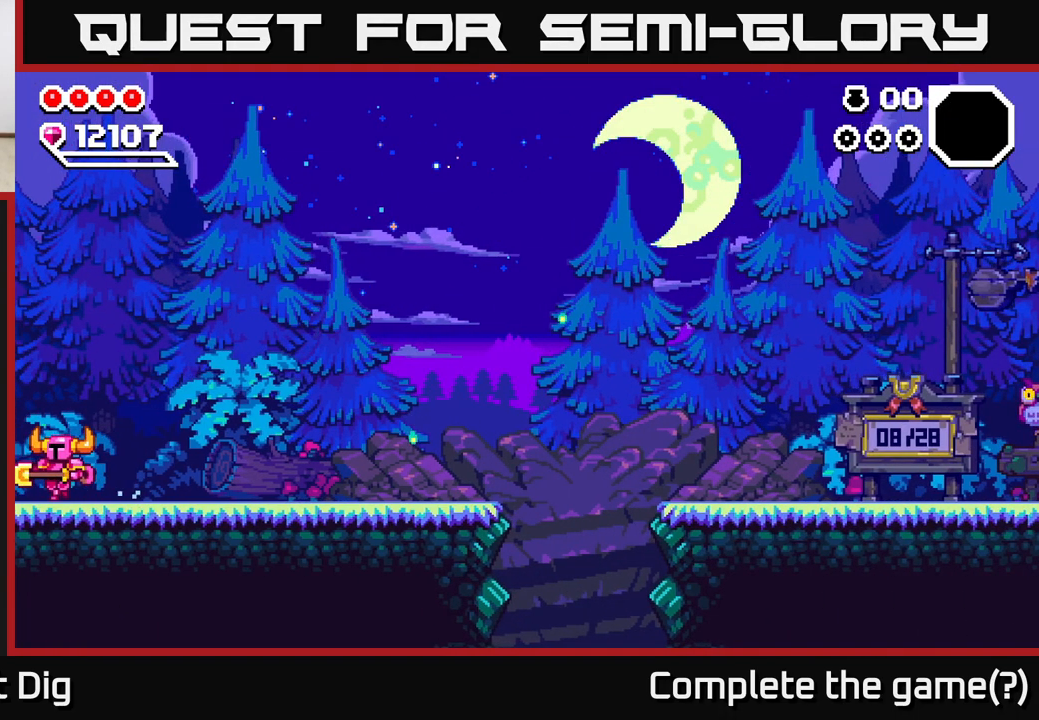
{"buttons": [], "left_stick": "left", "right_stick": "center", "events": [[117, "left_stick", "center"], [233, "left_stick", "left"]]}
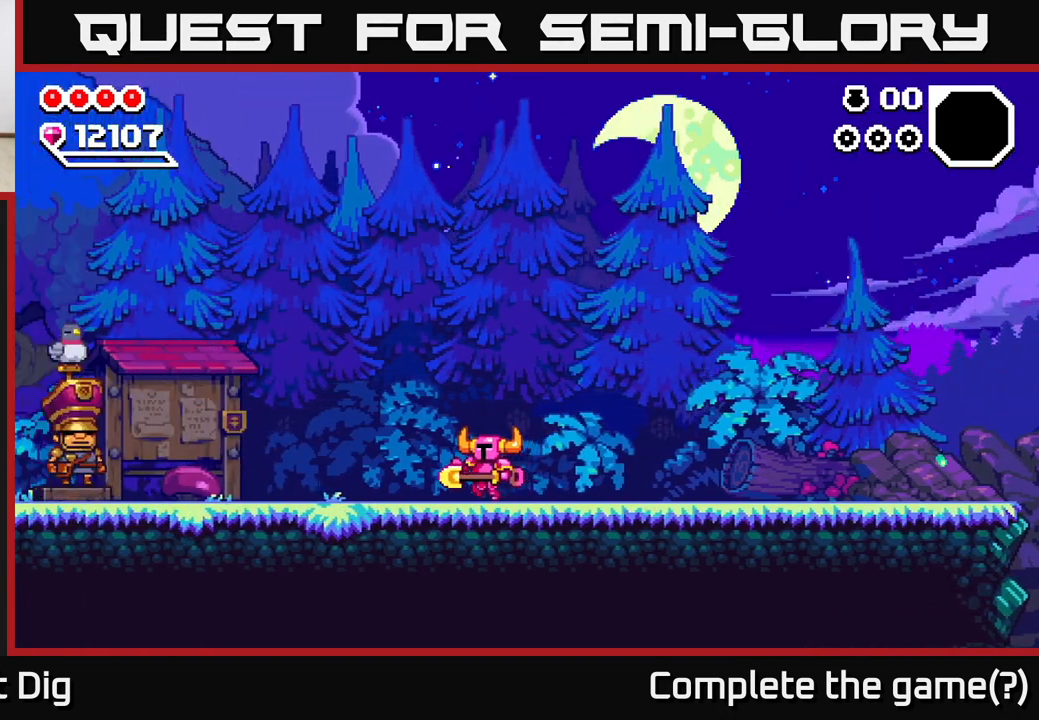
{"buttons": [], "left_stick": "left", "right_stick": "center", "events": [[50, "A", "down"], [133, "A", "up"], [317, "A", "down"], [433, "A", "up"]]}
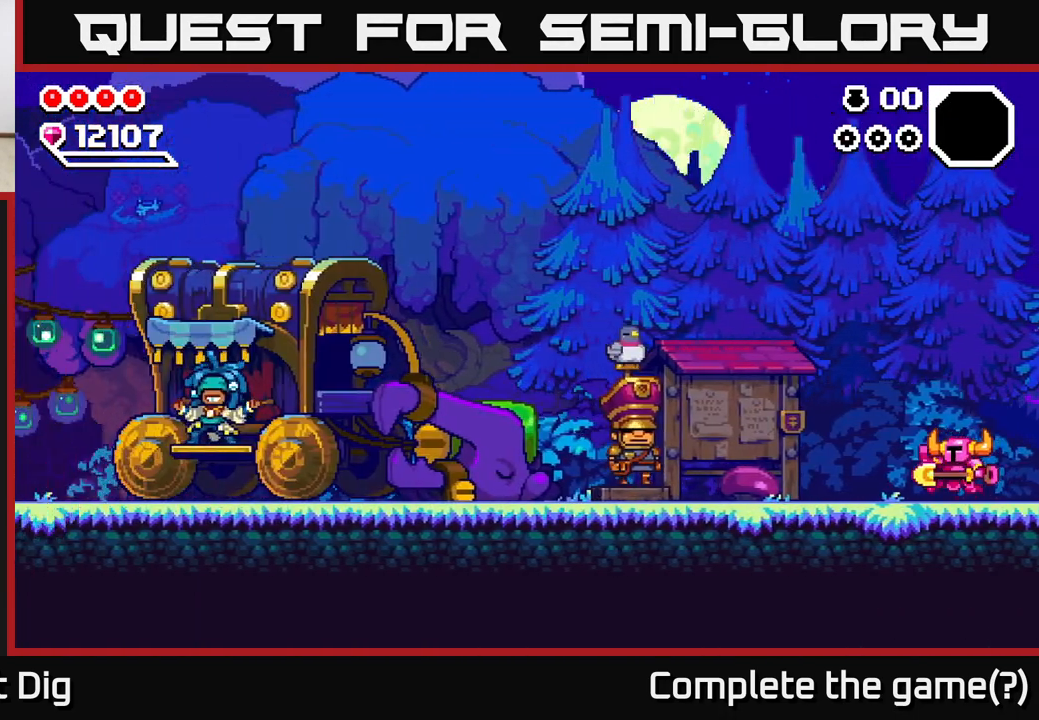
{"buttons": [], "left_stick": "left", "right_stick": "center", "events": [[367, "A", "down"], [433, "A", "up"]]}
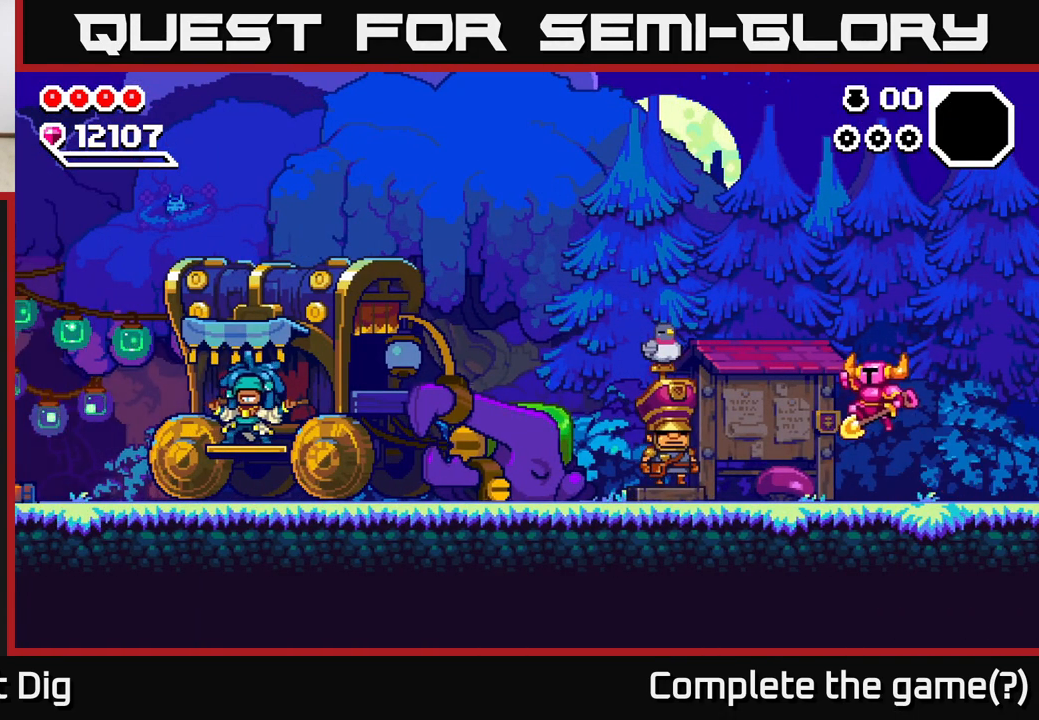
{"buttons": [], "left_stick": "left", "right_stick": "center", "events": []}
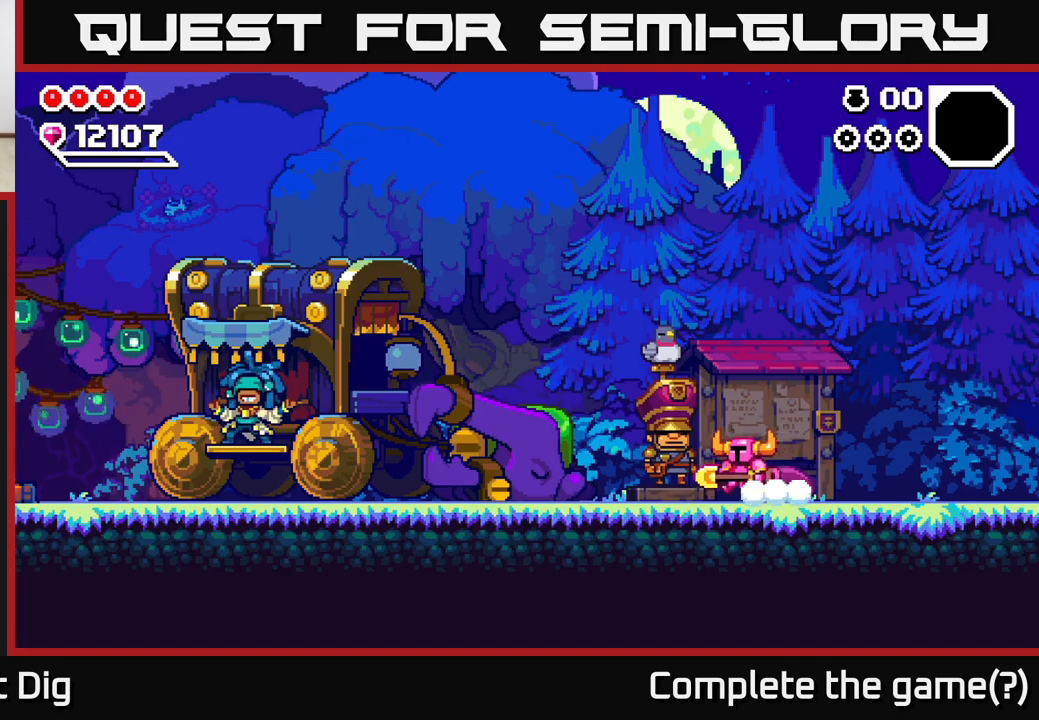
{"buttons": [], "left_stick": "left", "right_stick": "center", "events": []}
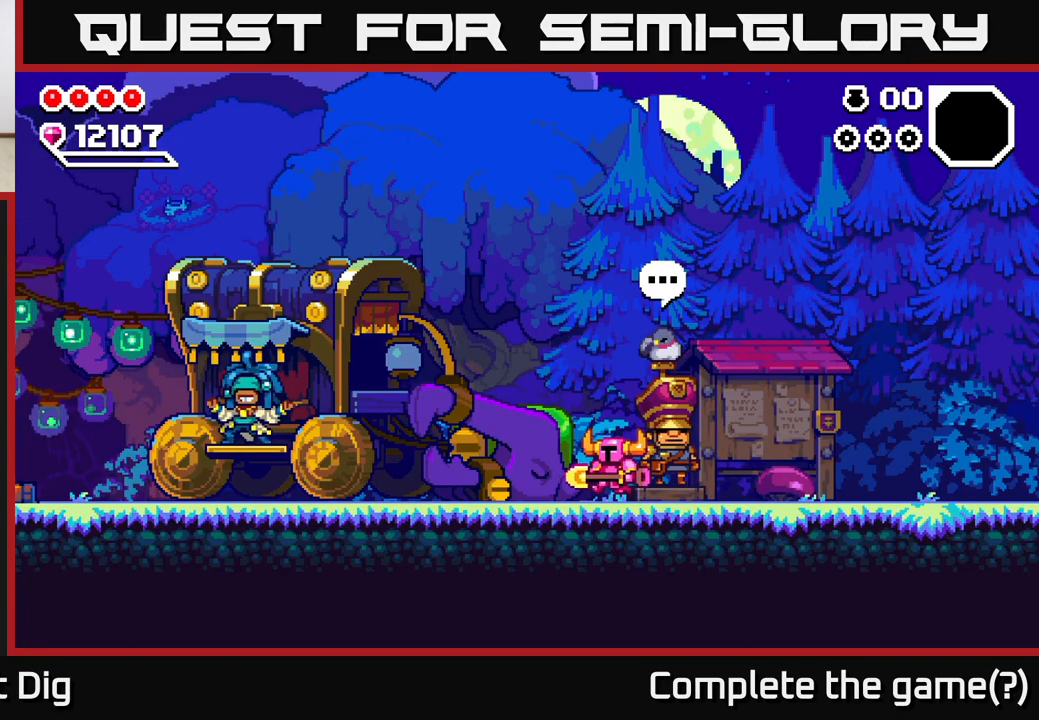
{"buttons": [], "left_stick": "left", "right_stick": "center", "events": []}
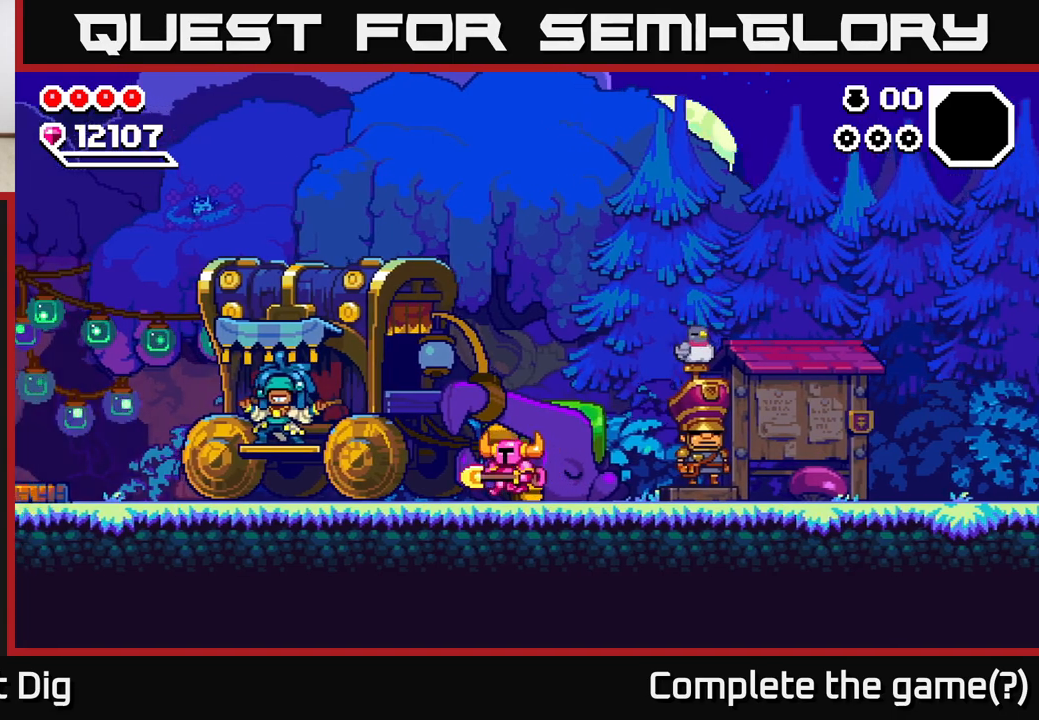
{"buttons": [], "left_stick": "left", "right_stick": "center", "events": []}
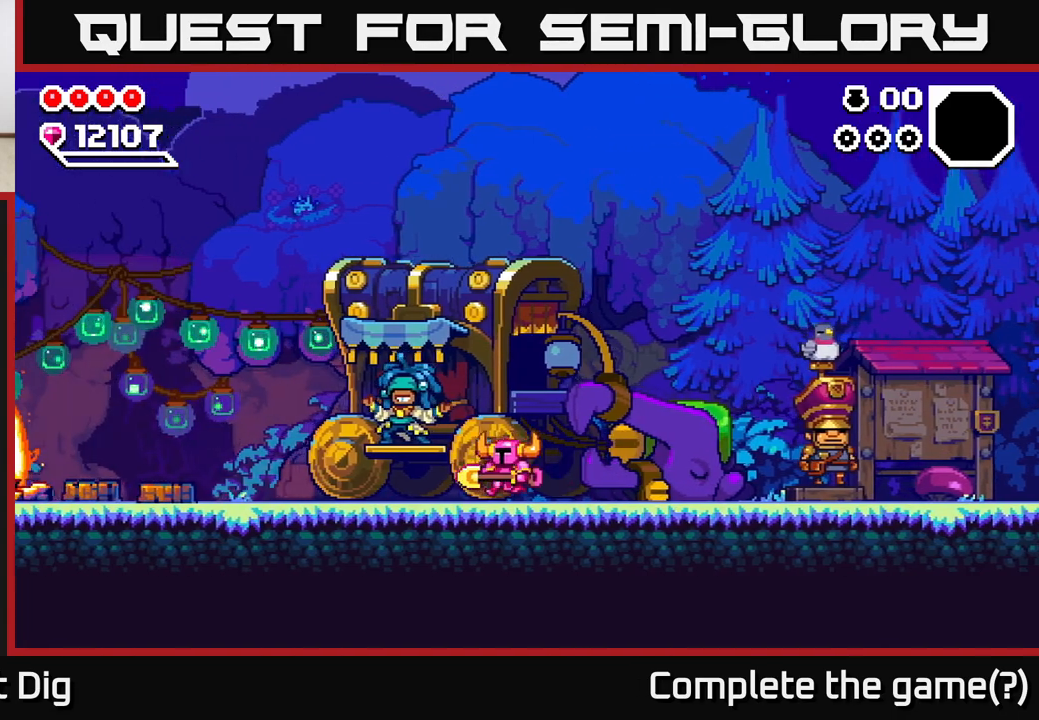
{"buttons": [], "left_stick": "center", "right_stick": "center", "events": [[200, "X", "down"], [200, "left_stick", "center"], [283, "X", "up"]]}
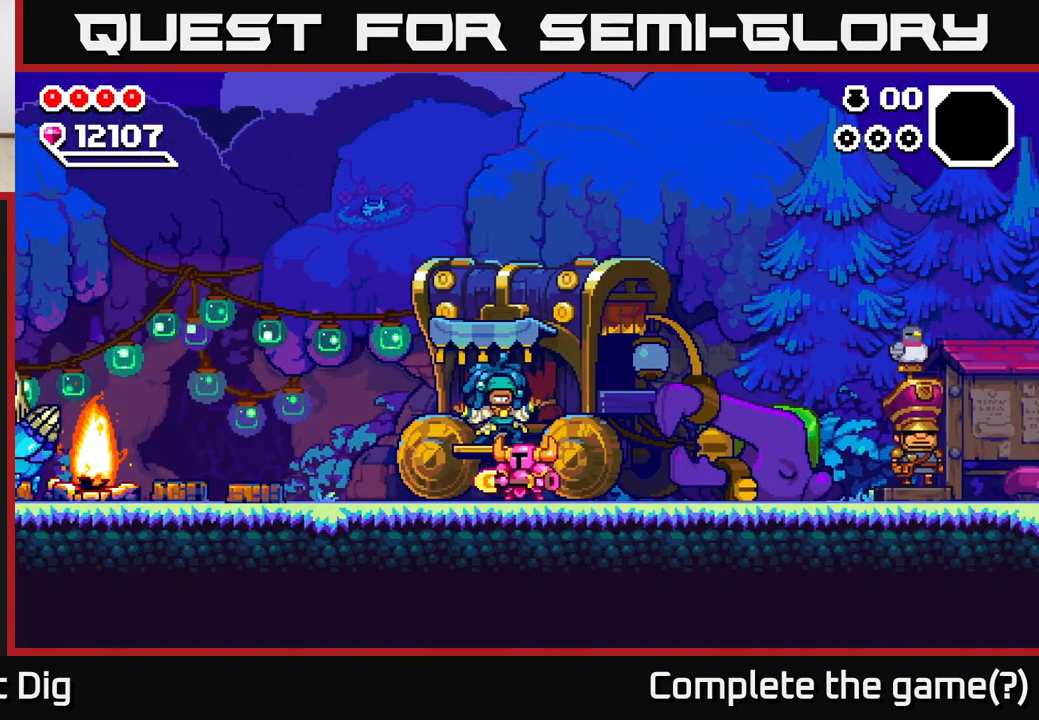
{"buttons": [], "left_stick": "center", "right_stick": "center", "events": []}
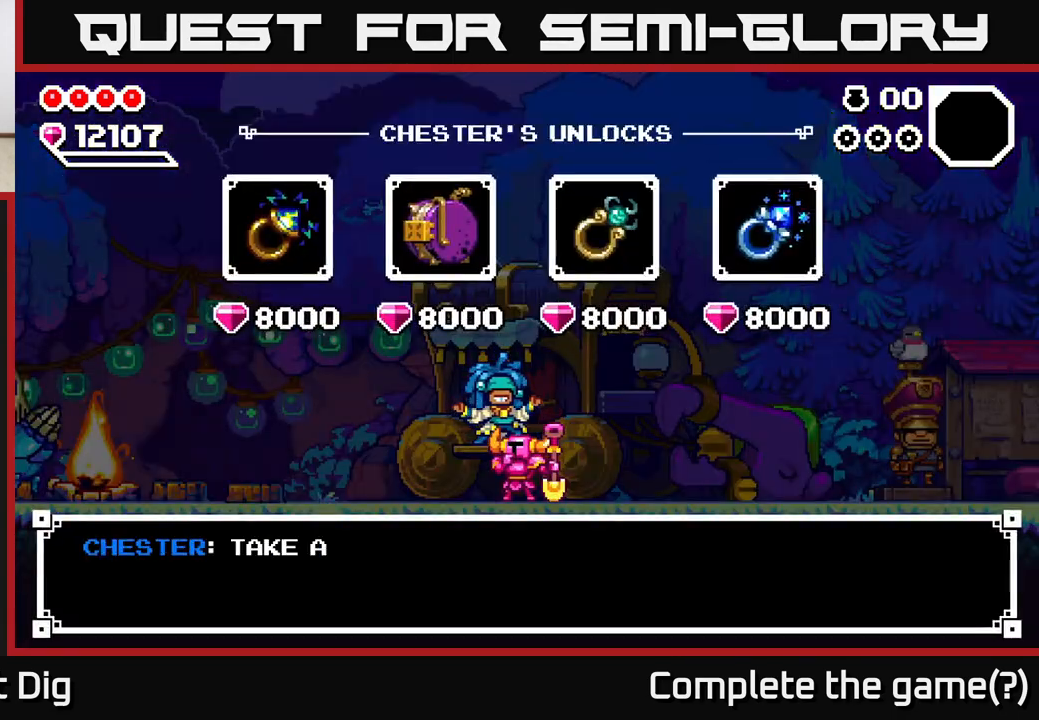
{"buttons": [], "left_stick": "center", "right_stick": "center", "events": [[133, "A", "down"], [217, "A", "up"]]}
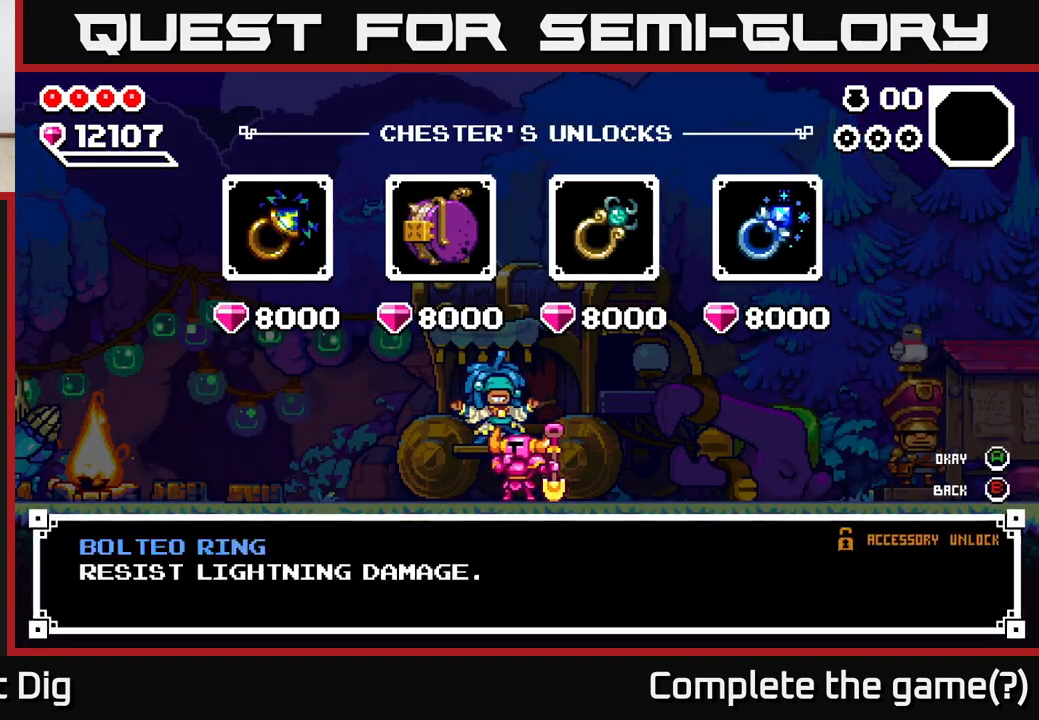
{"buttons": [], "left_stick": "right", "right_stick": "center", "events": [[33, "left_stick", "right"], [167, "left_stick", "center"], [250, "left_stick", "right"], [400, "left_stick", "center"], [483, "left_stick", "right"]]}
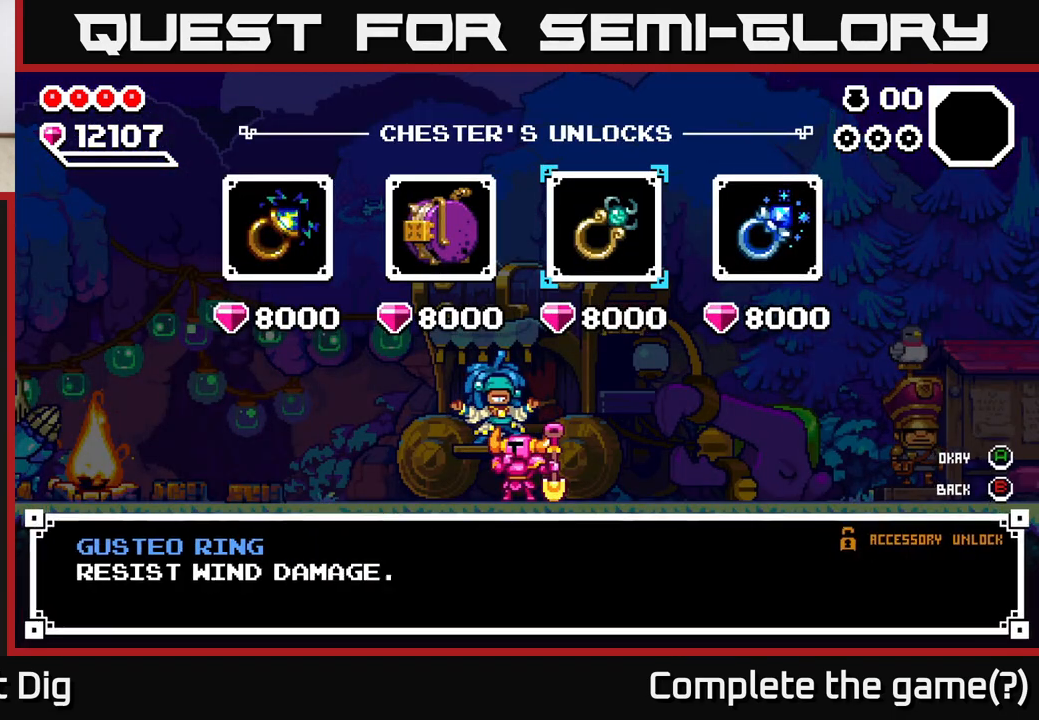
{"buttons": [], "left_stick": "right", "right_stick": "center", "events": [[167, "left_stick", "center"], [433, "left_stick", "right"]]}
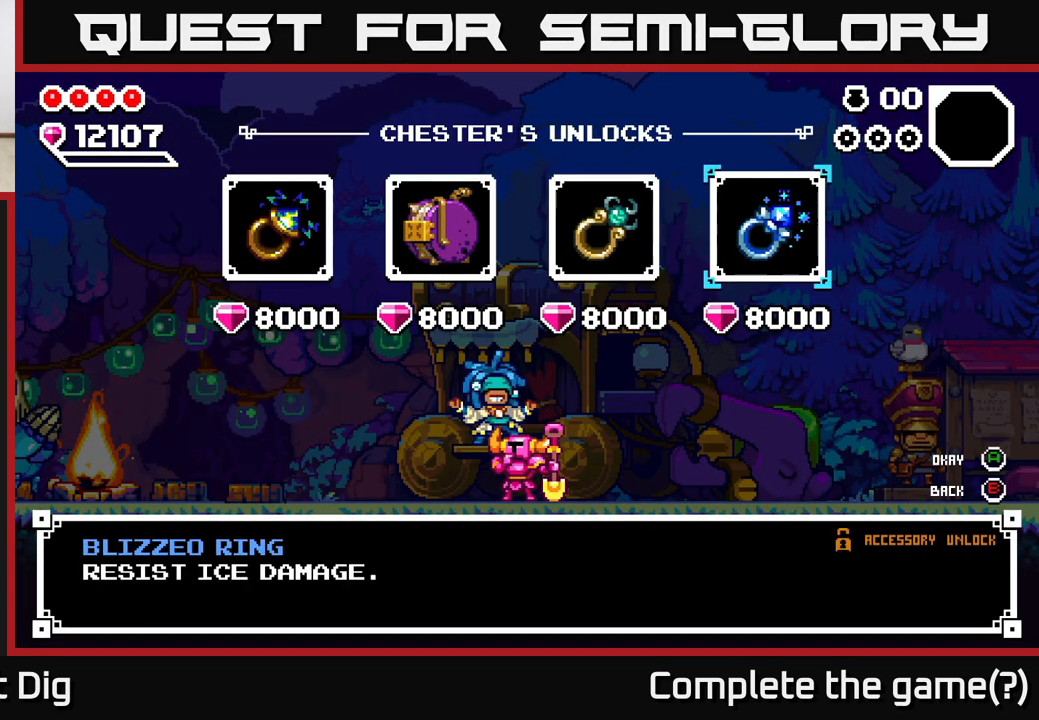
{"buttons": [], "left_stick": "left", "right_stick": "center", "events": [[133, "left_stick", "center"], [383, "left_stick", "left"]]}